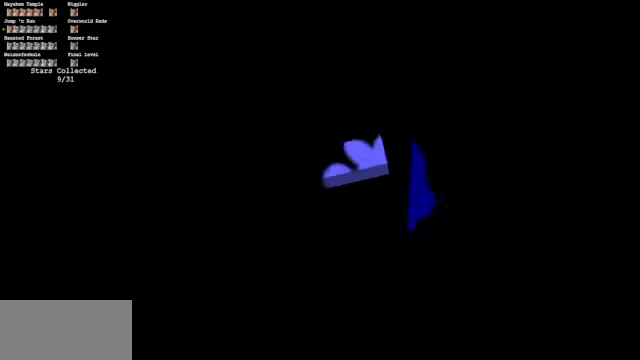
Gameplay with a controller (Nintendo layout); each line is a JSON object with the inputs held at the frame after it. "events" lists button and stick changes between this image and that frame as [ms after this image, input, new state], when the widget could be followed in between. Not read: L3 R3.
{"buttons": [], "left_stick": "center", "events": []}
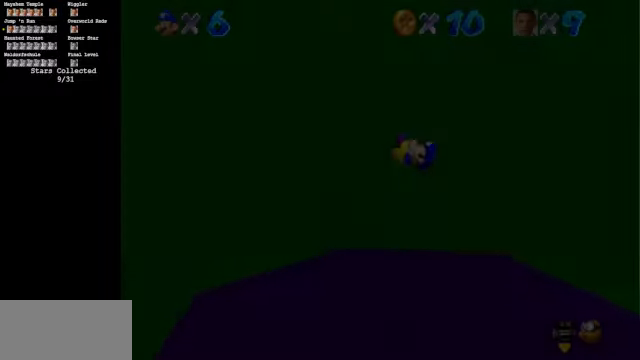
{"buttons": [], "left_stick": "center", "events": []}
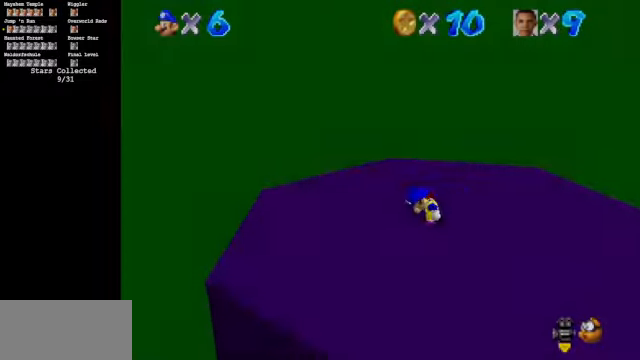
{"buttons": [], "left_stick": "center", "events": [[266, "C_LEFT", "down"], [300, "C_DOWN", "down"], [433, "C_DOWN", "up"], [433, "C_LEFT", "up"]]}
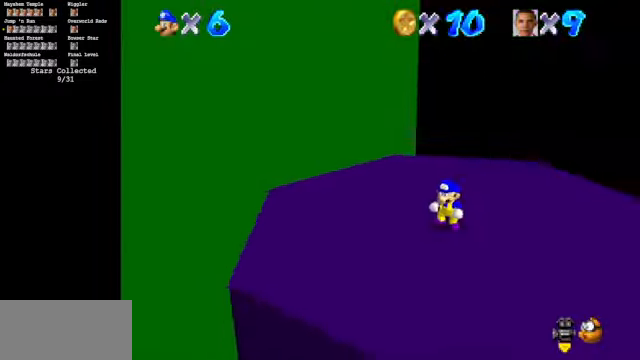
{"buttons": ["C_DOWN", "C_LEFT"], "left_stick": "right", "events": [[367, "left_stick", "right"], [400, "C_DOWN", "down"], [400, "C_LEFT", "down"]]}
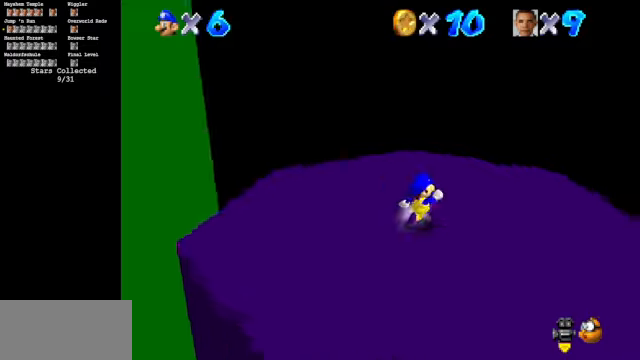
{"buttons": ["C_DOWN", "C_LEFT"], "left_stick": "center", "events": [[100, "C_DOWN", "up"], [100, "C_LEFT", "up"], [167, "left_stick", "center"], [367, "C_LEFT", "down"], [400, "C_DOWN", "down"]]}
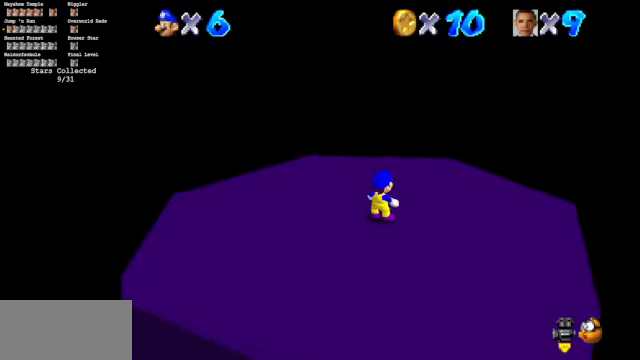
{"buttons": [], "left_stick": "center", "events": [[67, "C_DOWN", "up"], [67, "C_LEFT", "up"], [167, "left_stick", "down-right"], [334, "left_stick", "center"]]}
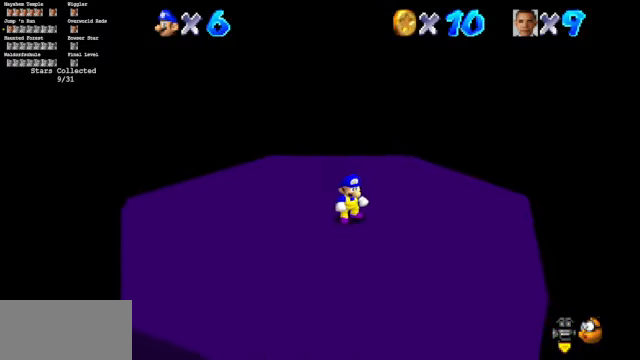
{"buttons": [], "left_stick": "center", "events": [[67, "C_UP", "down"], [134, "C_LEFT", "down"], [200, "C_LEFT", "up"], [200, "C_UP", "up"]]}
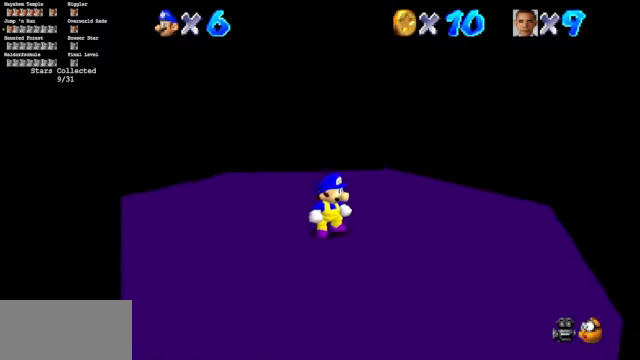
{"buttons": [], "left_stick": "center", "events": [[67, "C_UP", "down"], [234, "C_UP", "up"]]}
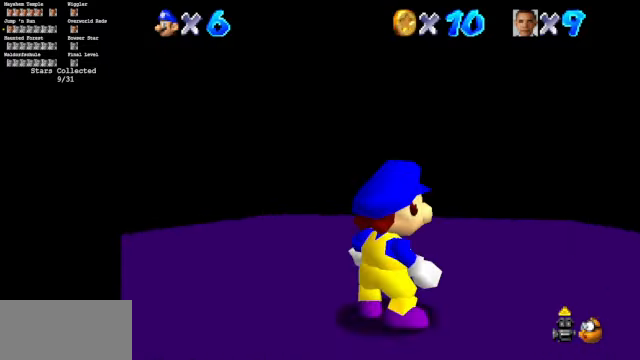
{"buttons": ["C_DOWN", "C_LEFT"], "left_stick": "center", "events": [[267, "C_DOWN", "down"], [400, "C_DOWN", "up"], [500, "C_DOWN", "down"], [500, "C_LEFT", "down"]]}
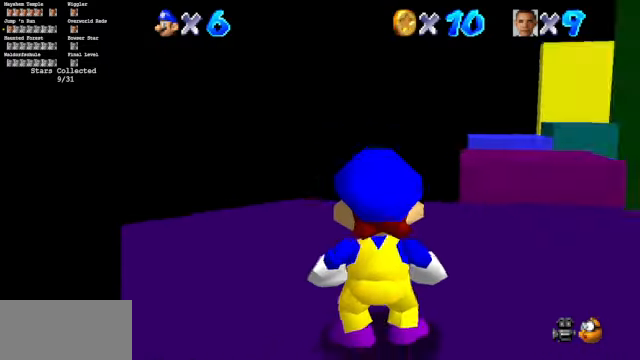
{"buttons": ["R1"], "left_stick": "center", "events": [[134, "C_DOWN", "up"], [134, "C_LEFT", "up"], [434, "R1", "down"]]}
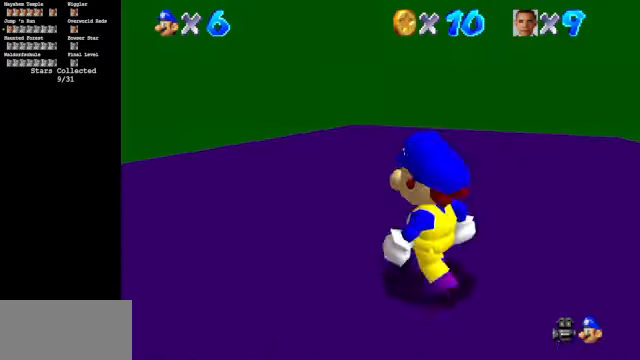
{"buttons": ["C_DOWN", "C_RIGHT"], "left_stick": "left", "events": [[67, "C_DOWN", "down"], [67, "R1", "up"], [67, "left_stick", "up-left"], [100, "C_RIGHT", "down"], [167, "left_stick", "left"], [234, "C_DOWN", "up"], [234, "C_RIGHT", "up"], [367, "C_DOWN", "down"], [367, "C_RIGHT", "down"]]}
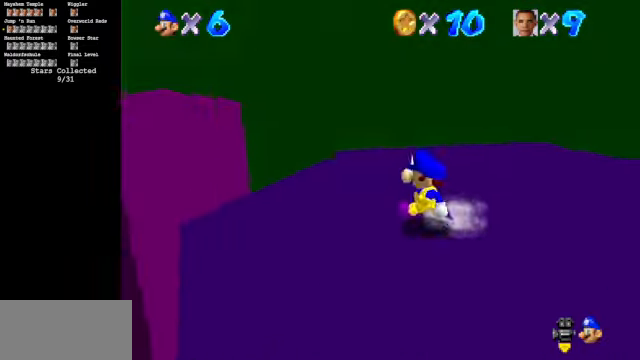
{"buttons": ["A", "Z"], "left_stick": "up-left", "events": [[34, "C_DOWN", "up"], [34, "C_RIGHT", "up"], [200, "left_stick", "up-left"], [400, "Z", "down"], [467, "A", "down"]]}
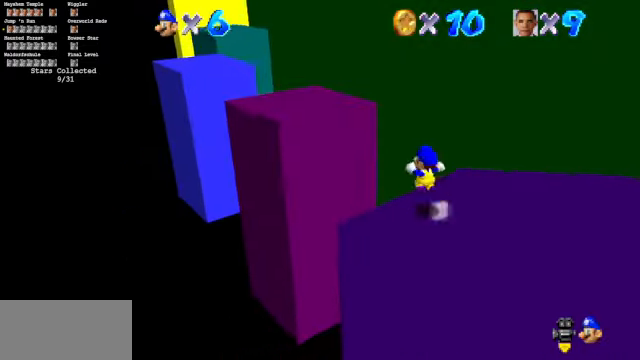
{"buttons": [], "left_stick": "center", "events": [[134, "A", "up"], [134, "Z", "up"], [234, "left_stick", "up"], [500, "left_stick", "center"]]}
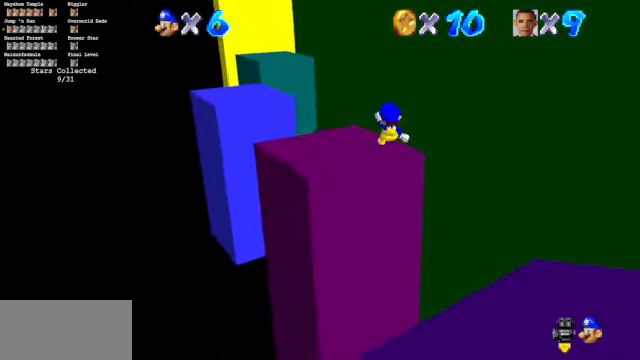
{"buttons": ["Z"], "left_stick": "up-left", "events": [[200, "left_stick", "left"], [400, "left_stick", "up-left"], [500, "Z", "down"]]}
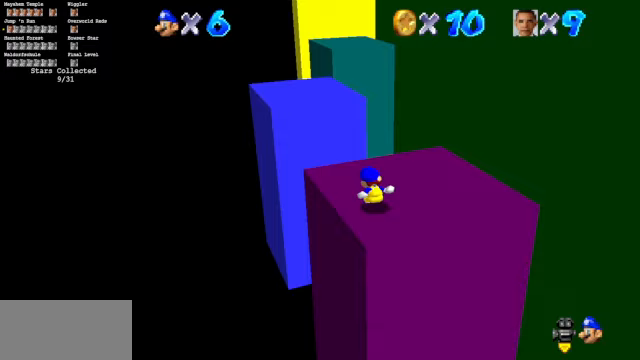
{"buttons": [], "left_stick": "left", "events": [[67, "A", "down"], [200, "A", "up"], [233, "Z", "up"], [400, "left_stick", "left"]]}
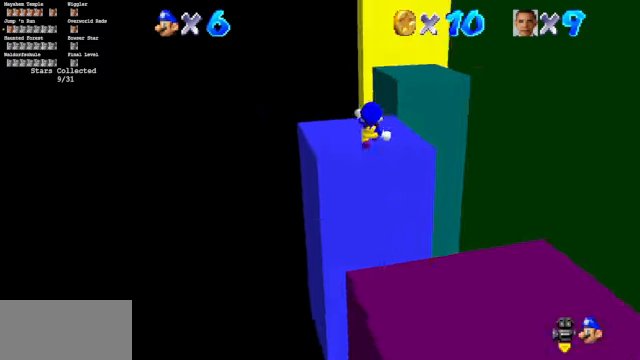
{"buttons": ["C_DOWN", "C_LEFT"], "left_stick": "center", "events": [[33, "C_LEFT", "down"], [67, "C_DOWN", "down"], [133, "left_stick", "down-left"], [233, "C_DOWN", "up"], [267, "C_LEFT", "up"], [333, "C_LEFT", "down"], [333, "left_stick", "center"], [400, "C_DOWN", "down"]]}
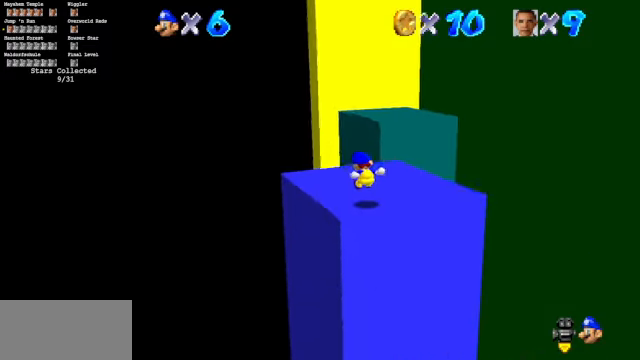
{"buttons": ["A", "Z"], "left_stick": "up", "events": [[33, "C_DOWN", "up"], [33, "C_LEFT", "up"], [233, "left_stick", "up"], [367, "Z", "down"], [433, "A", "down"]]}
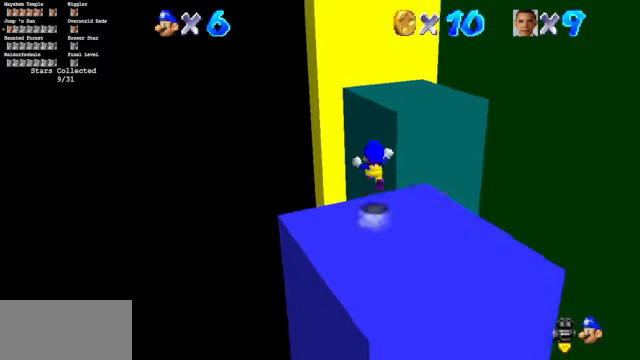
{"buttons": ["C_DOWN", "C_LEFT"], "left_stick": "up-right", "events": [[33, "A", "up"], [67, "Z", "up"], [100, "left_stick", "up-right"], [200, "C_LEFT", "down"], [233, "C_DOWN", "down"]]}
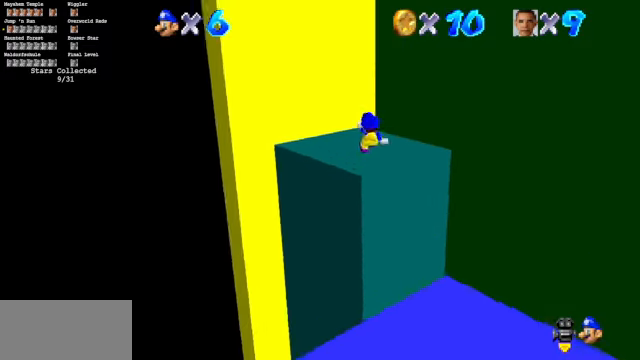
{"buttons": ["C_DOWN", "C_LEFT"], "left_stick": "center", "events": [[133, "left_stick", "center"]]}
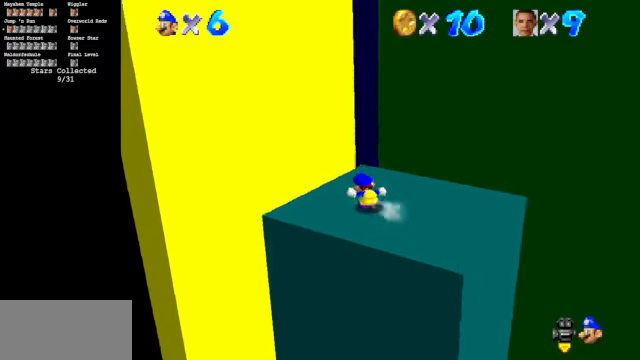
{"buttons": [], "left_stick": "up-right", "events": [[167, "left_stick", "up"], [267, "C_DOWN", "up"], [267, "C_LEFT", "up"], [467, "left_stick", "up-right"]]}
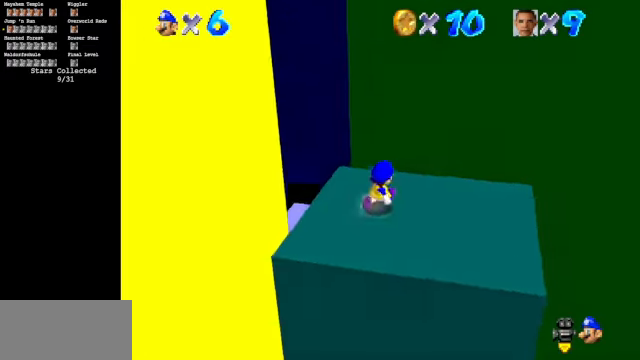
{"buttons": [], "left_stick": "left", "events": [[33, "left_stick", "right"], [133, "left_stick", "down"], [233, "left_stick", "left"]]}
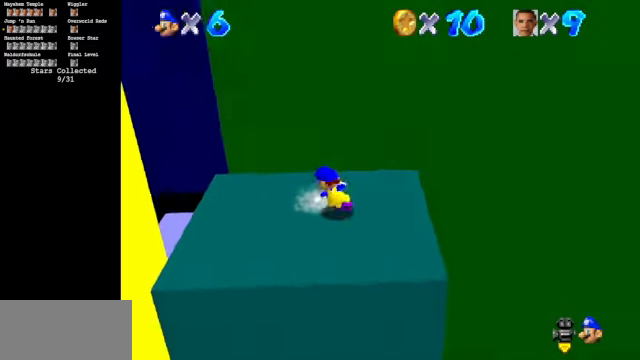
{"buttons": ["A"], "left_stick": "left", "events": [[267, "left_stick", "center"], [367, "A", "down"], [433, "left_stick", "left"]]}
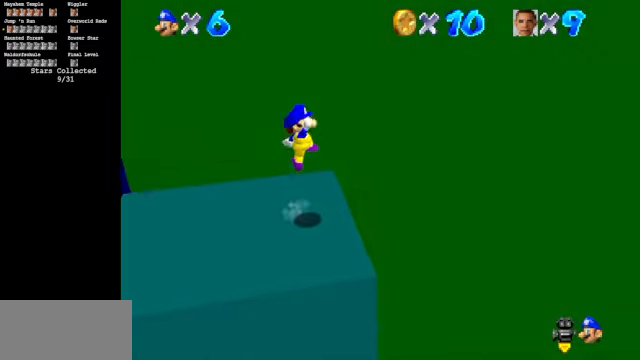
{"buttons": [], "left_stick": "down-left", "events": [[33, "A", "up"], [33, "left_stick", "center"], [167, "left_stick", "down-left"]]}
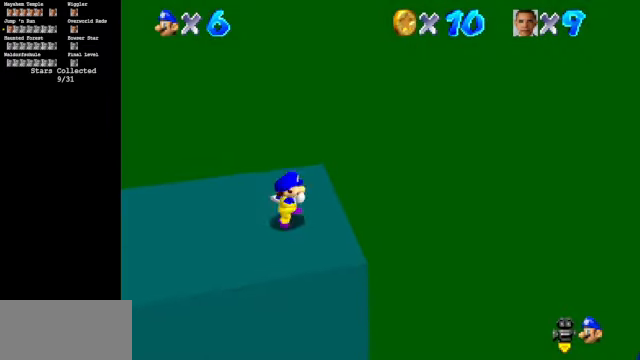
{"buttons": [], "left_stick": "up-left", "events": [[33, "left_stick", "center"], [200, "left_stick", "up-left"]]}
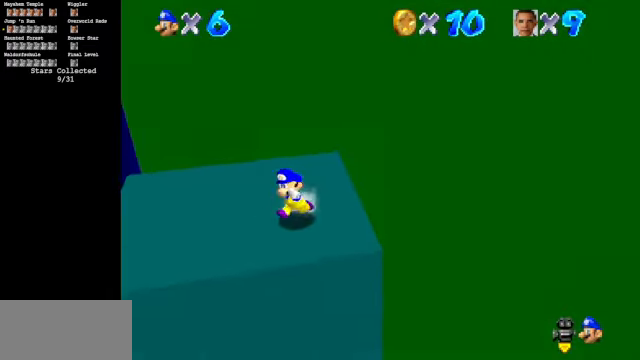
{"buttons": ["Z"], "left_stick": "up-left", "events": [[433, "A", "down"], [433, "Z", "down"], [500, "A", "up"]]}
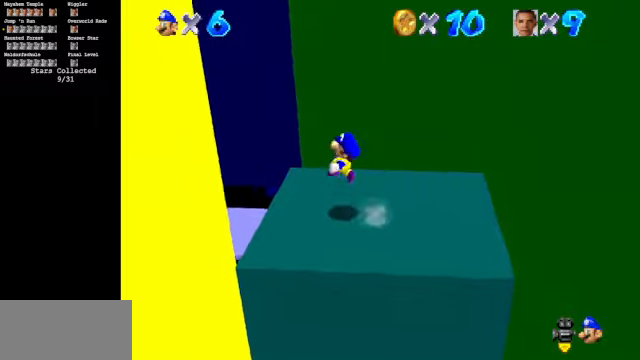
{"buttons": [], "left_stick": "left", "events": [[66, "Z", "up"], [133, "C_DOWN", "down"], [133, "C_LEFT", "down"], [133, "left_stick", "left"], [233, "C_DOWN", "up"], [233, "C_LEFT", "up"], [333, "C_DOWN", "down"], [333, "C_LEFT", "down"], [500, "C_DOWN", "up"], [500, "C_LEFT", "up"]]}
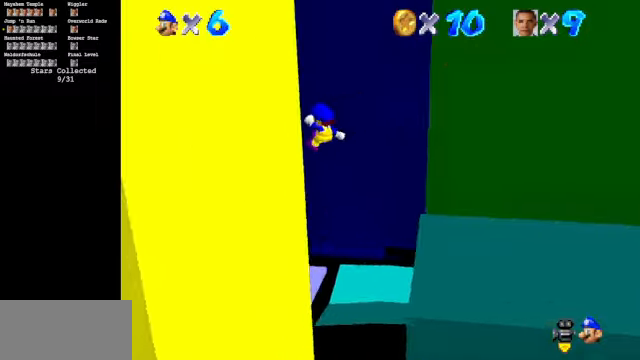
{"buttons": [], "left_stick": "up-right", "events": [[200, "A", "down"], [233, "left_stick", "up"], [333, "A", "up"], [333, "left_stick", "up-right"]]}
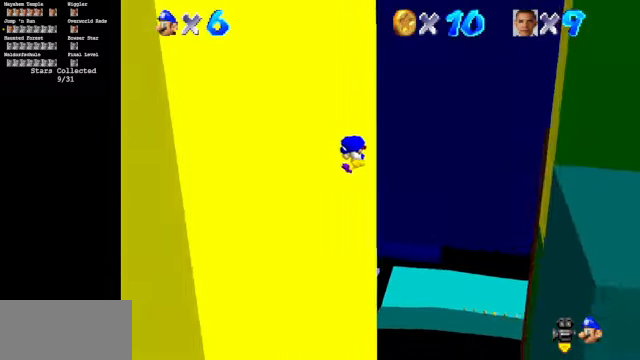
{"buttons": ["C_DOWN", "C_LEFT"], "left_stick": "up-right", "events": [[233, "C_LEFT", "down"], [300, "C_DOWN", "down"], [400, "C_DOWN", "up"], [400, "C_LEFT", "up"], [500, "C_DOWN", "down"], [500, "C_LEFT", "down"]]}
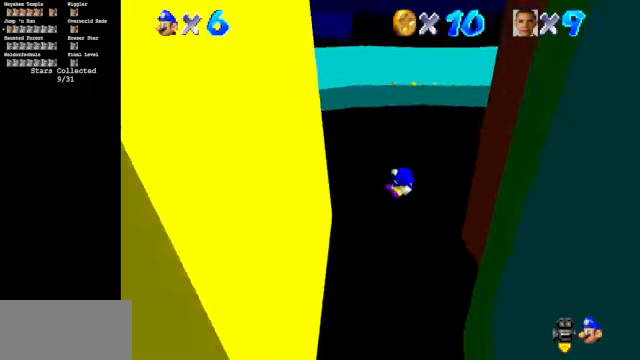
{"buttons": [], "left_stick": "center", "events": [[300, "left_stick", "center"], [366, "C_DOWN", "up"], [366, "C_LEFT", "up"]]}